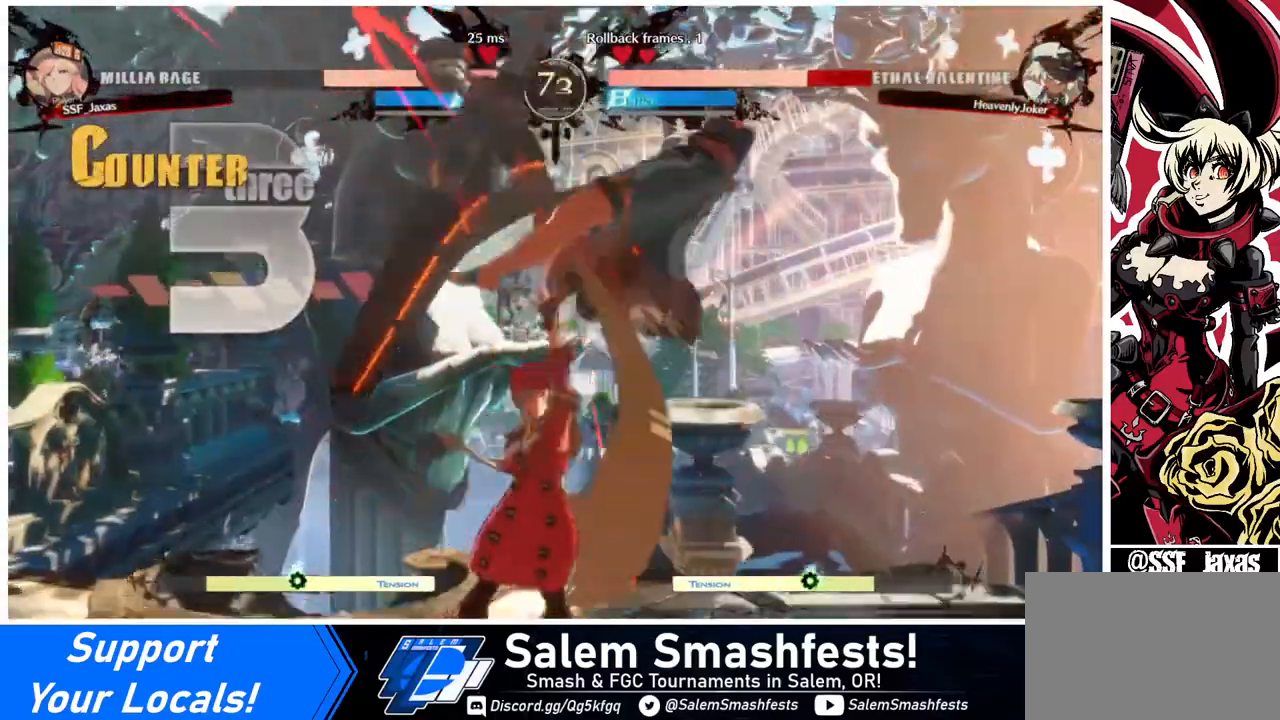
Gameplay with a controller (arcade stick); each line is a JSON object with the inputs held at the frame after it. "events" lists button and stick changes between this image and that frame as [ms after this image, input, new state], when the widget could be followed in between. Not read: L3 R3.
{"buttons": ["DPAD_RIGHT"], "events": [[80, "DPAD_RIGHT", "down"], [160, "DPAD_UP", "down"], [280, "DPAD_UP", "up"], [320, "TRIANGLE", "down"], [440, "TRIANGLE", "up"]]}
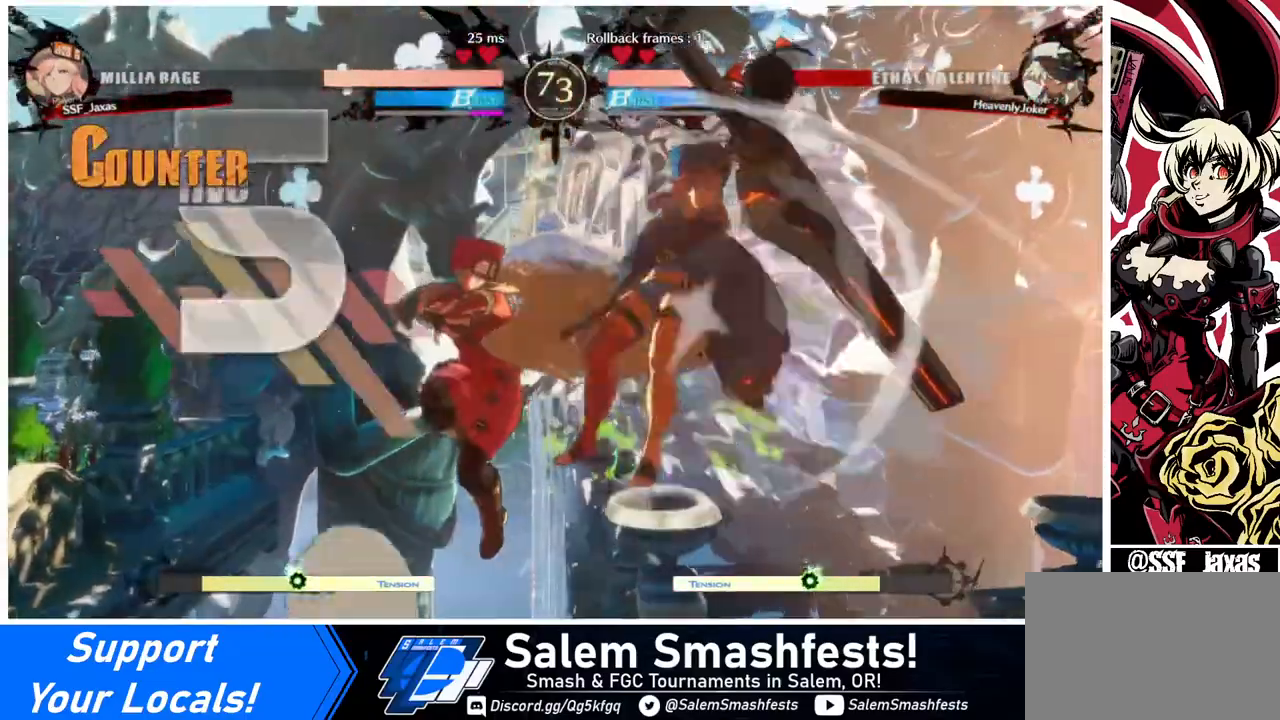
{"buttons": ["DPAD_UP", "DPAD_RIGHT"], "events": [[40, "R2", "down"], [120, "R2", "up"], [360, "DPAD_UP", "down"]]}
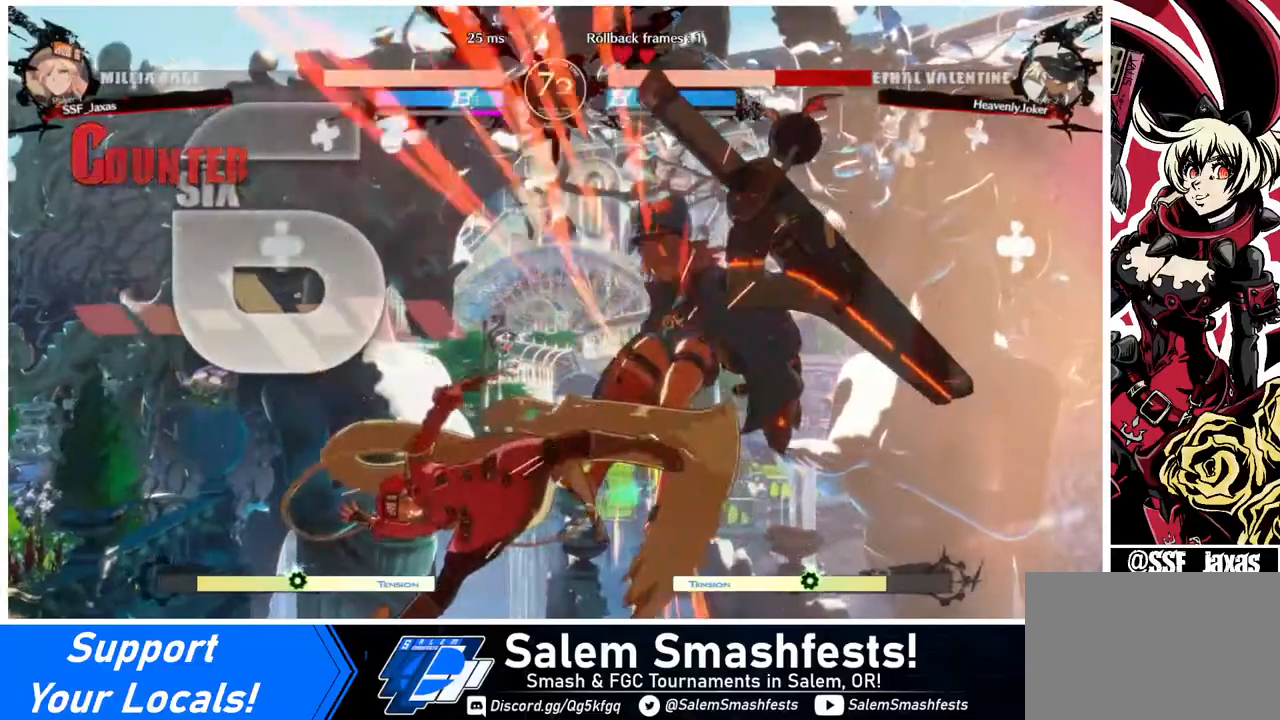
{"buttons": [], "events": [[40, "DPAD_UP", "up"], [40, "TRIANGLE", "down"], [80, "DPAD_RIGHT", "up"], [160, "TRIANGLE", "up"]]}
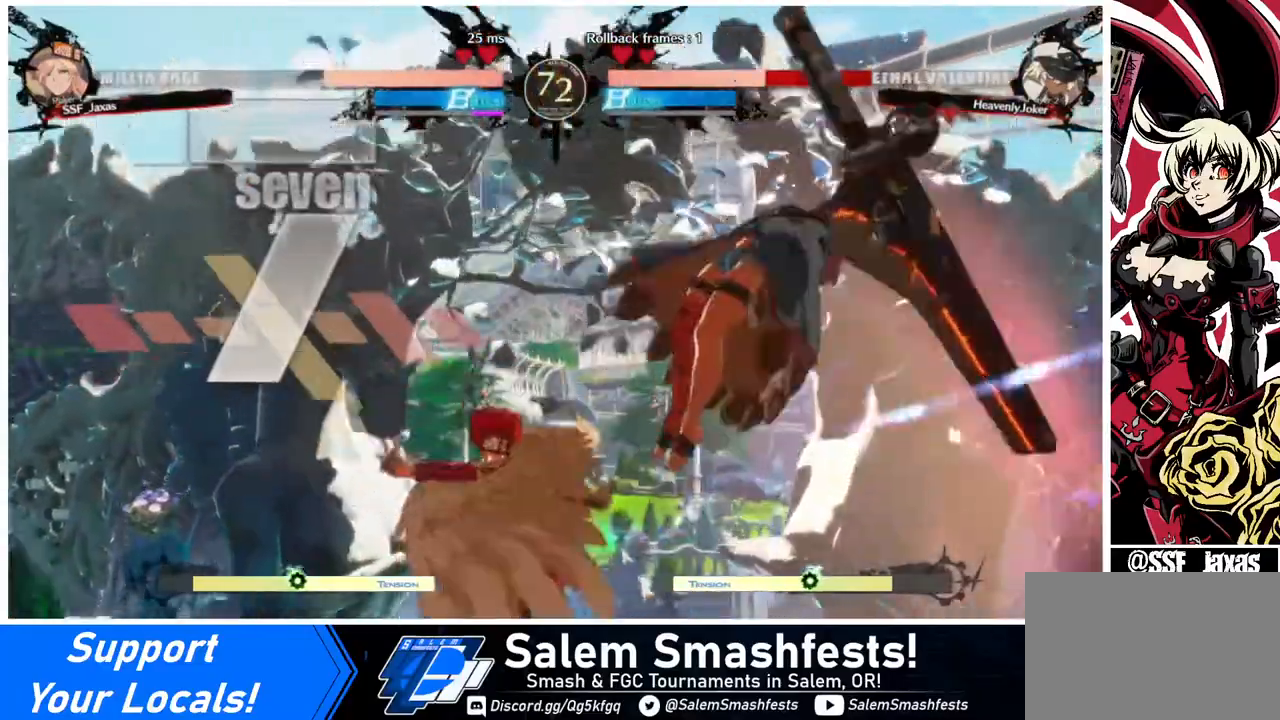
{"buttons": ["R2"], "events": [[200, "TRIANGLE", "down"], [320, "TRIANGLE", "up"], [480, "R2", "down"]]}
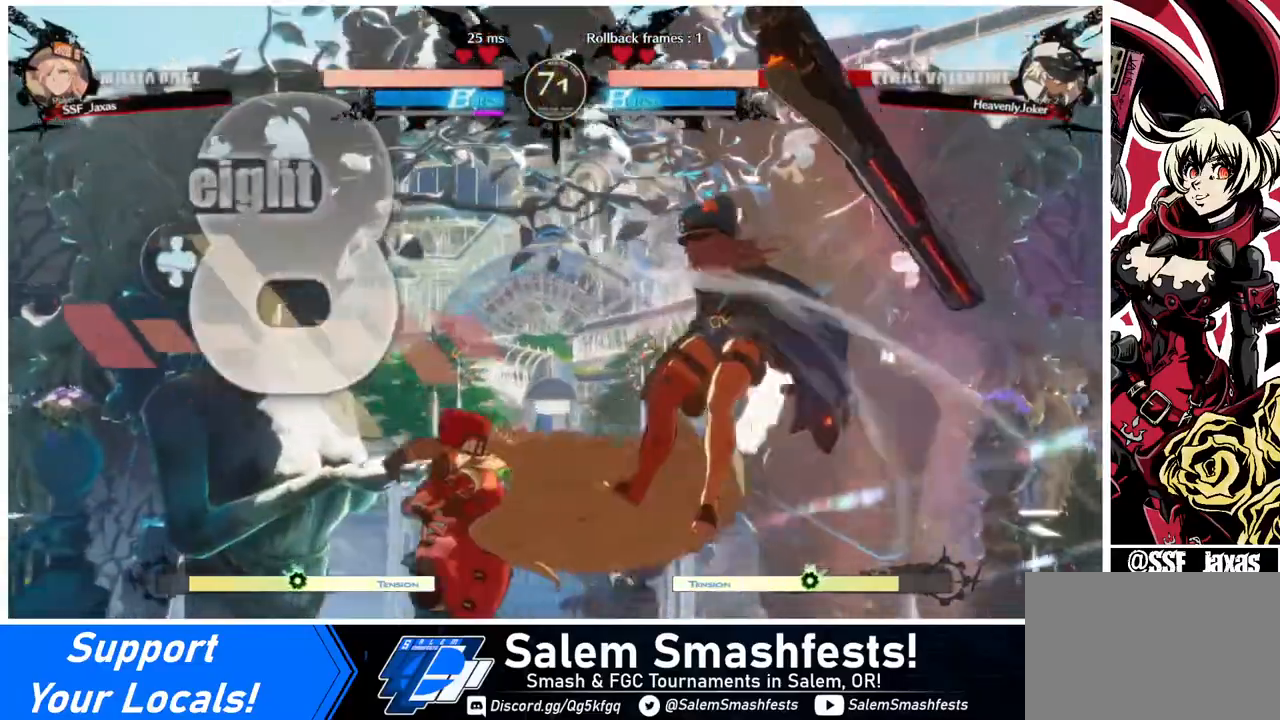
{"buttons": [], "events": [[120, "R2", "up"], [240, "L1", "down"], [360, "L1", "up"]]}
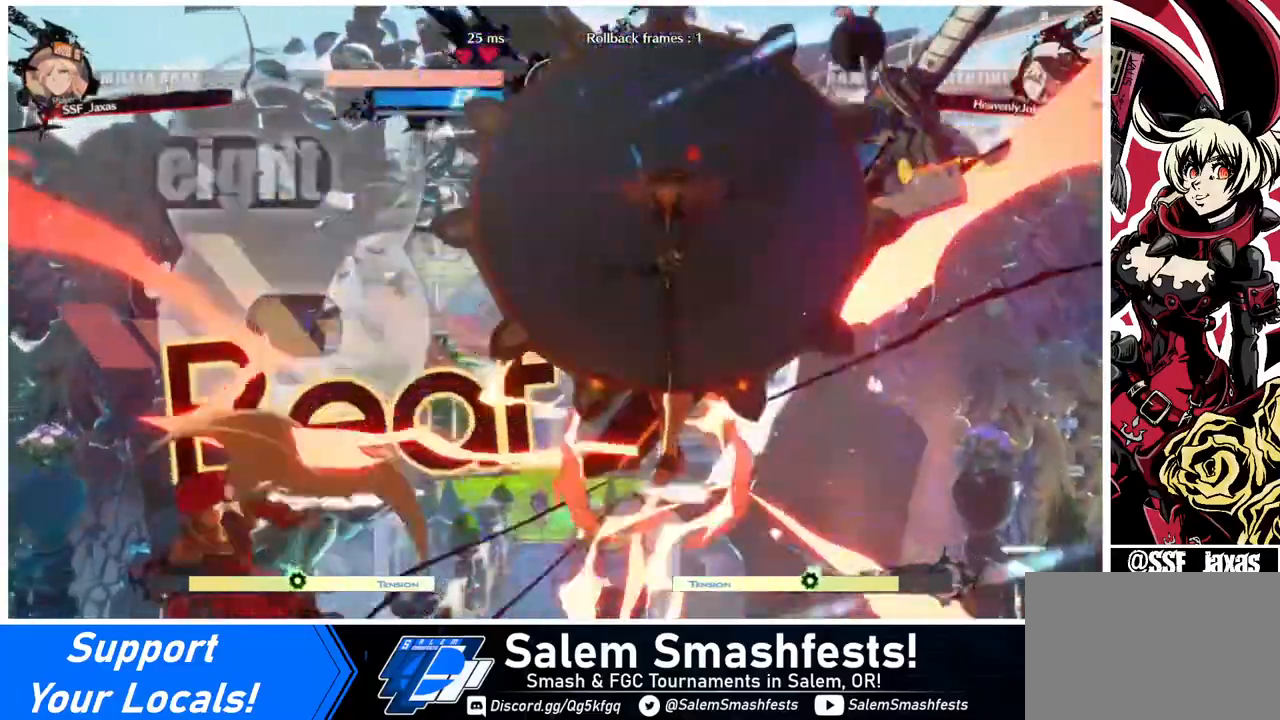
{"buttons": [], "events": []}
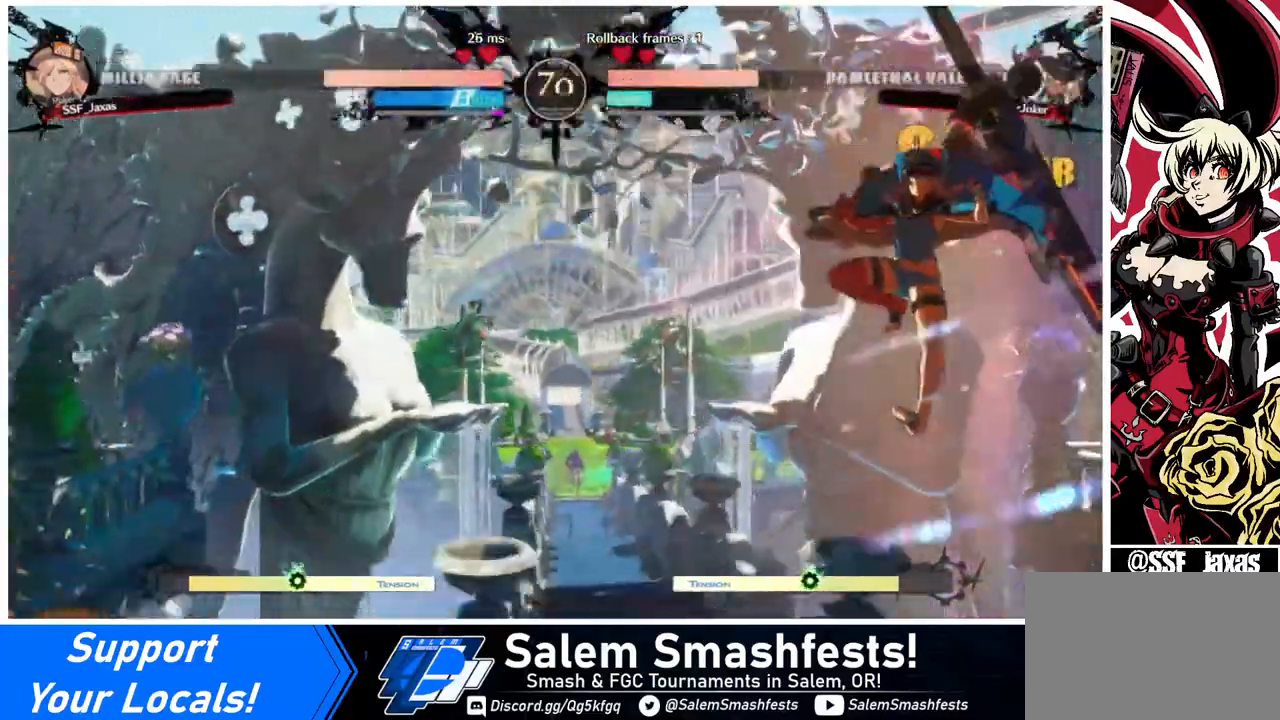
{"buttons": [], "events": [[440, "DPAD_RIGHT", "down"], [480, "DPAD_RIGHT", "up"]]}
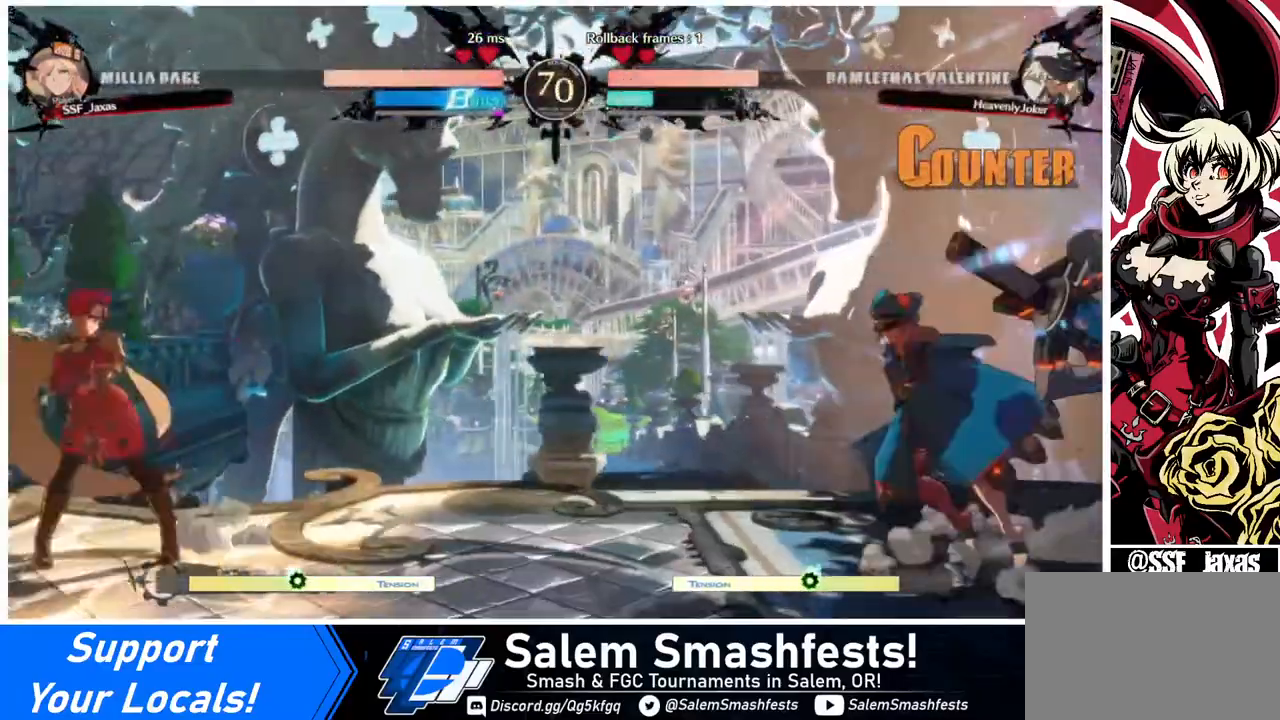
{"buttons": ["DPAD_LEFT"], "events": [[40, "DPAD_RIGHT", "down"], [240, "DPAD_UP", "down"], [280, "DPAD_LEFT", "down"], [280, "DPAD_RIGHT", "up"], [320, "DPAD_UP", "up"], [320, "L1", "down"], [400, "L1", "up"]]}
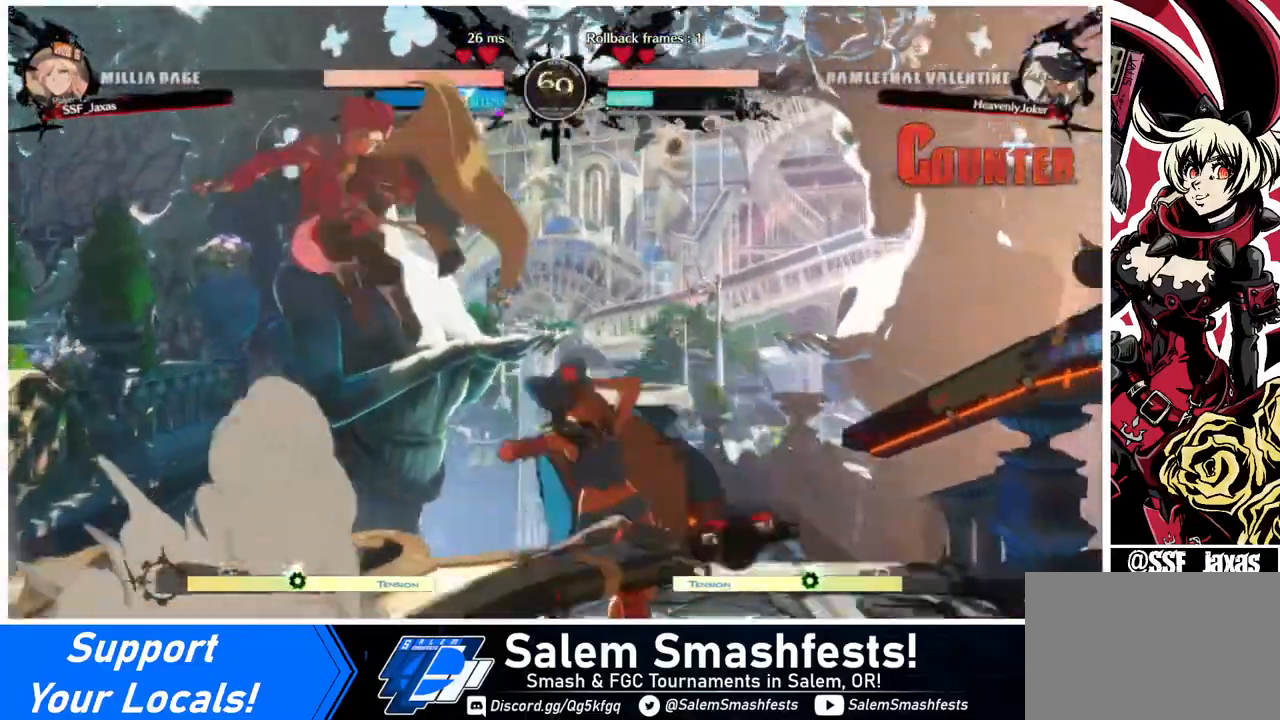
{"buttons": ["DPAD_RIGHT"], "events": [[440, "DPAD_LEFT", "up"], [480, "DPAD_RIGHT", "down"]]}
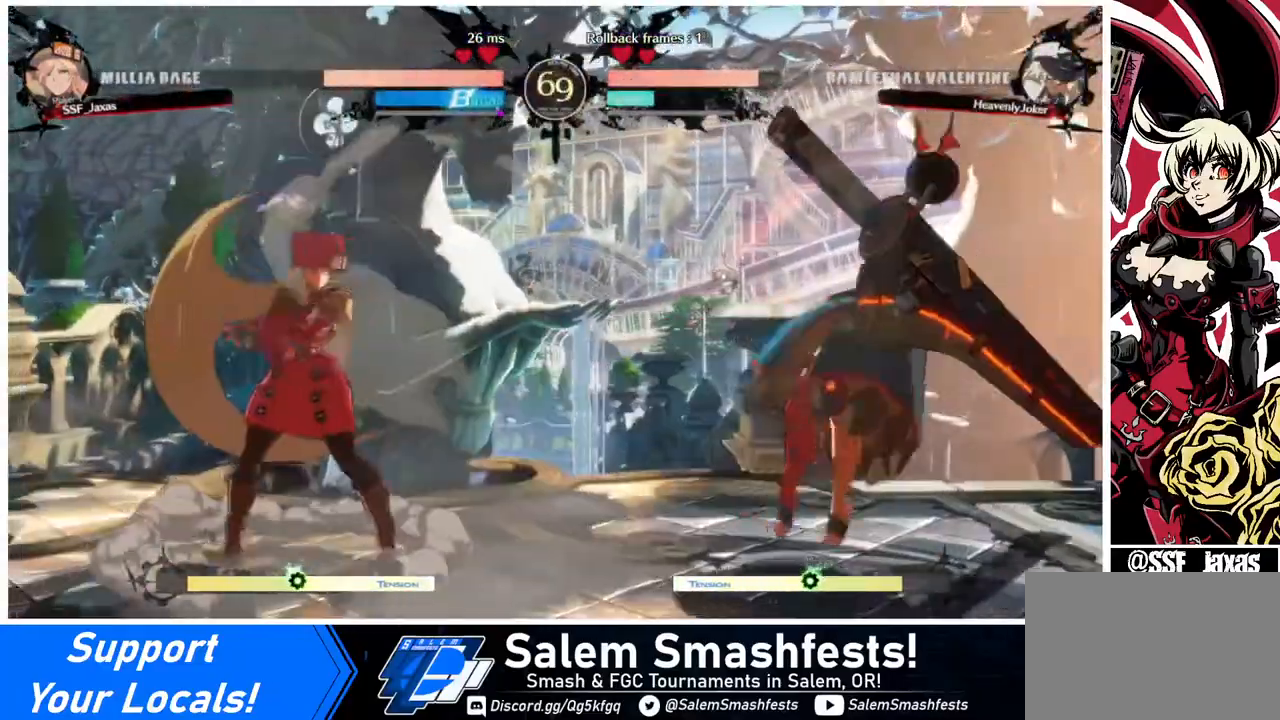
{"buttons": [], "events": [[80, "DPAD_RIGHT", "up"], [120, "DPAD_RIGHT", "down"], [160, "DPAD_UP", "down"], [360, "DPAD_UP", "up"], [400, "DPAD_RIGHT", "up"]]}
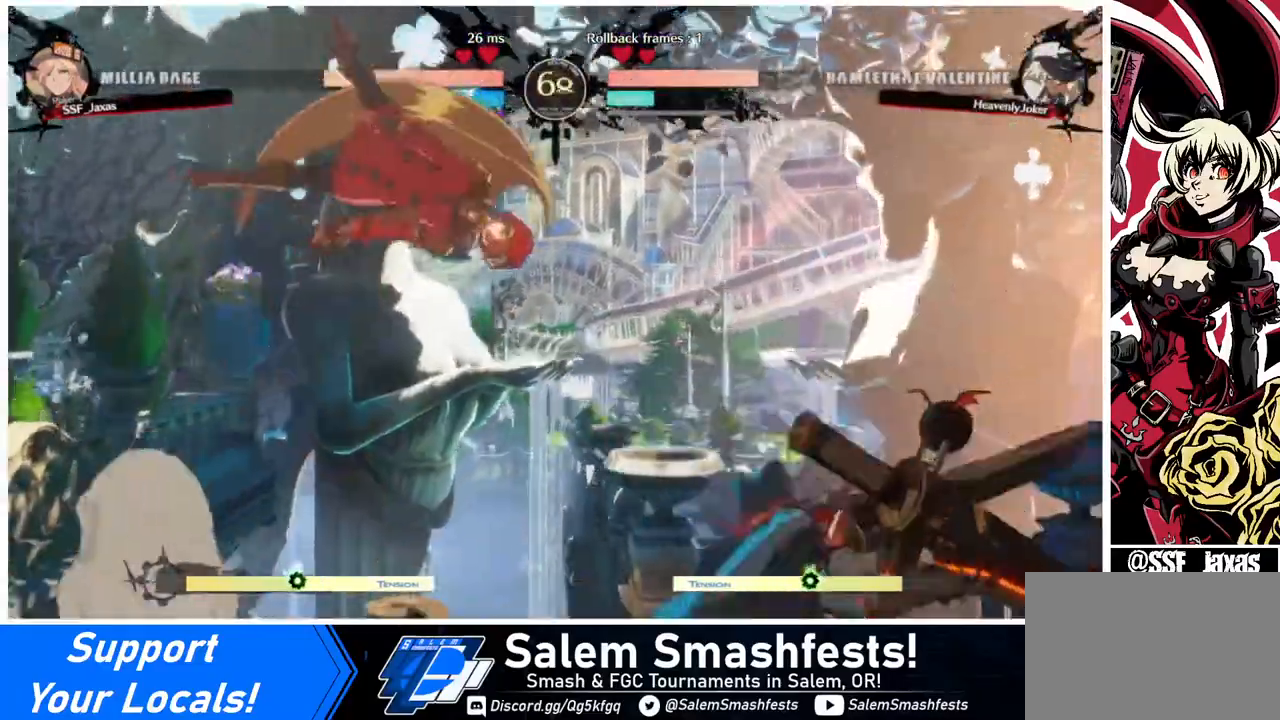
{"buttons": [], "events": [[120, "DPAD_DOWN", "down"], [200, "DPAD_RIGHT", "down"], [240, "DPAD_DOWN", "up"], [240, "R1", "down"], [360, "DPAD_RIGHT", "up"], [360, "R1", "up"]]}
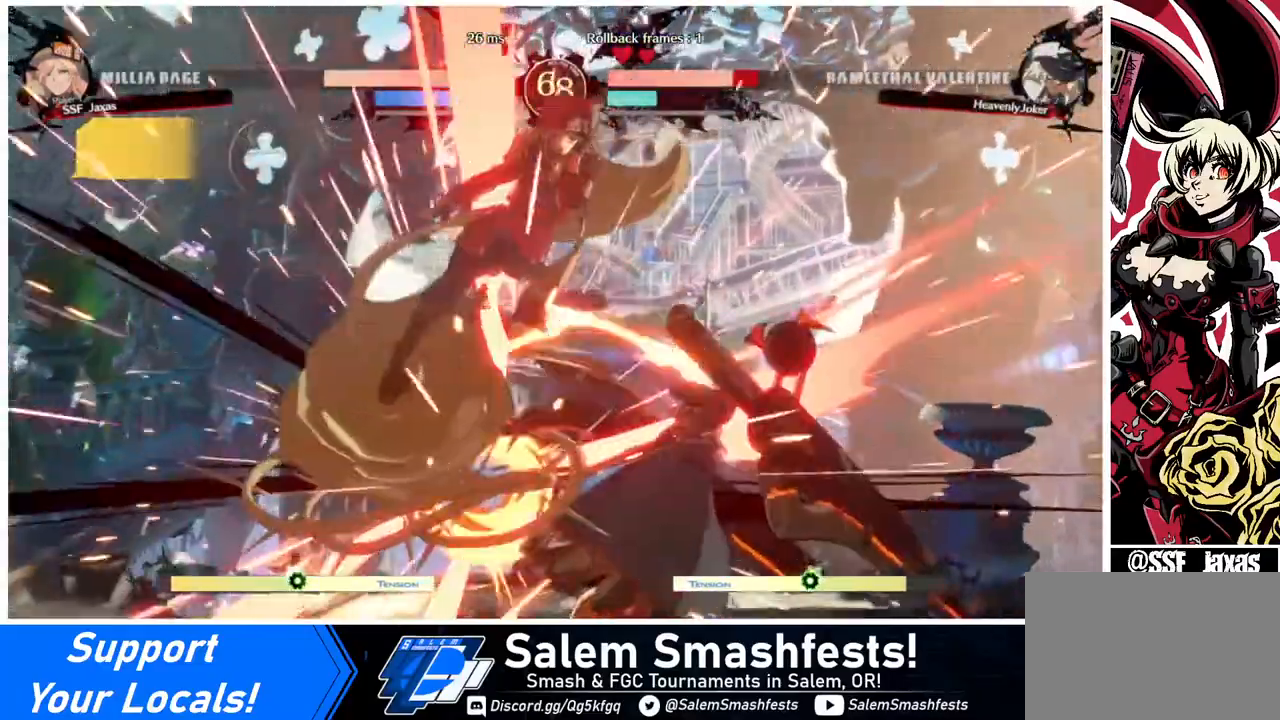
{"buttons": [], "events": [[400, "DPAD_RIGHT", "down"], [440, "DPAD_RIGHT", "up"]]}
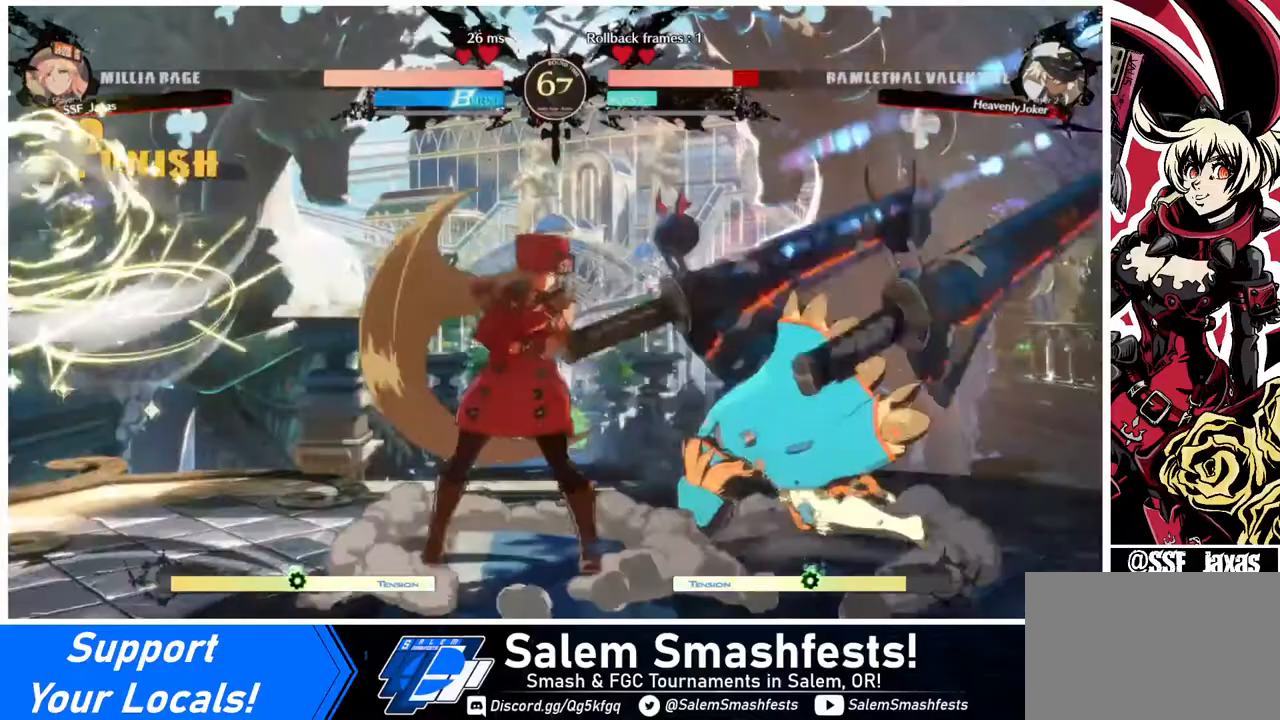
{"buttons": ["TRIANGLE"], "events": [[40, "DPAD_RIGHT", "down"], [440, "DPAD_RIGHT", "up"], [440, "TRIANGLE", "down"]]}
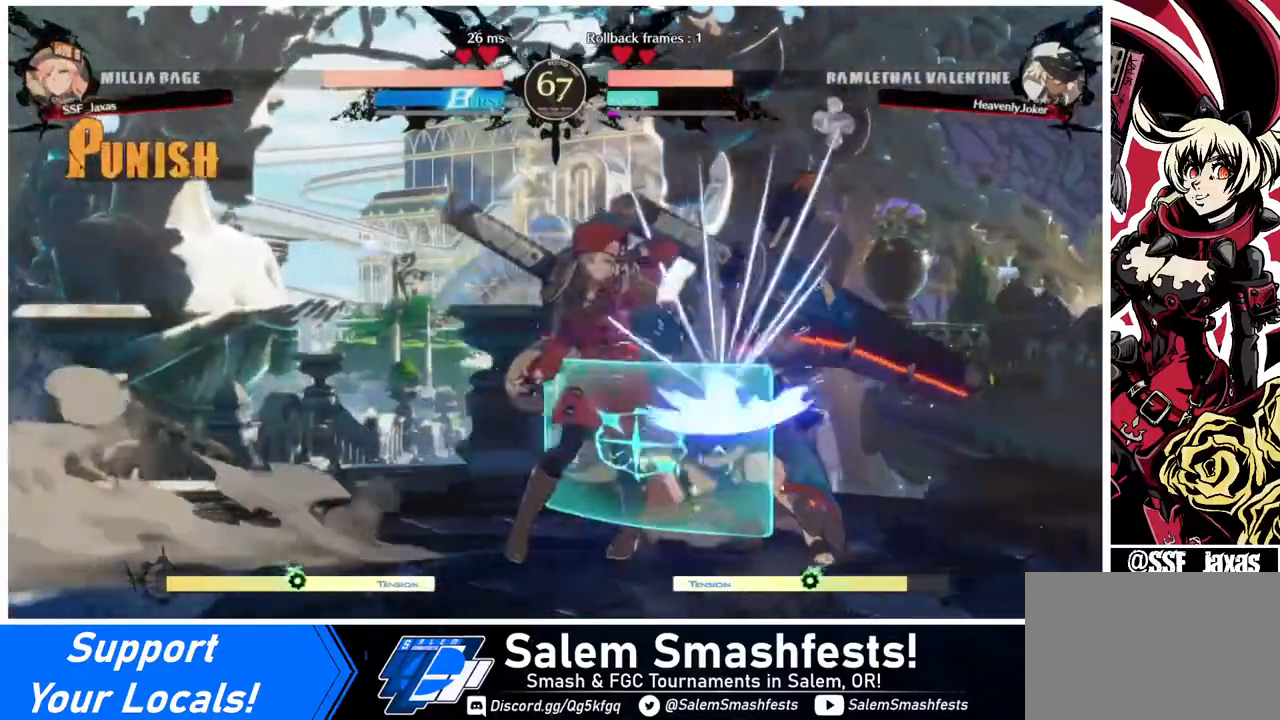
{"buttons": [], "events": [[40, "TRIANGLE", "up"]]}
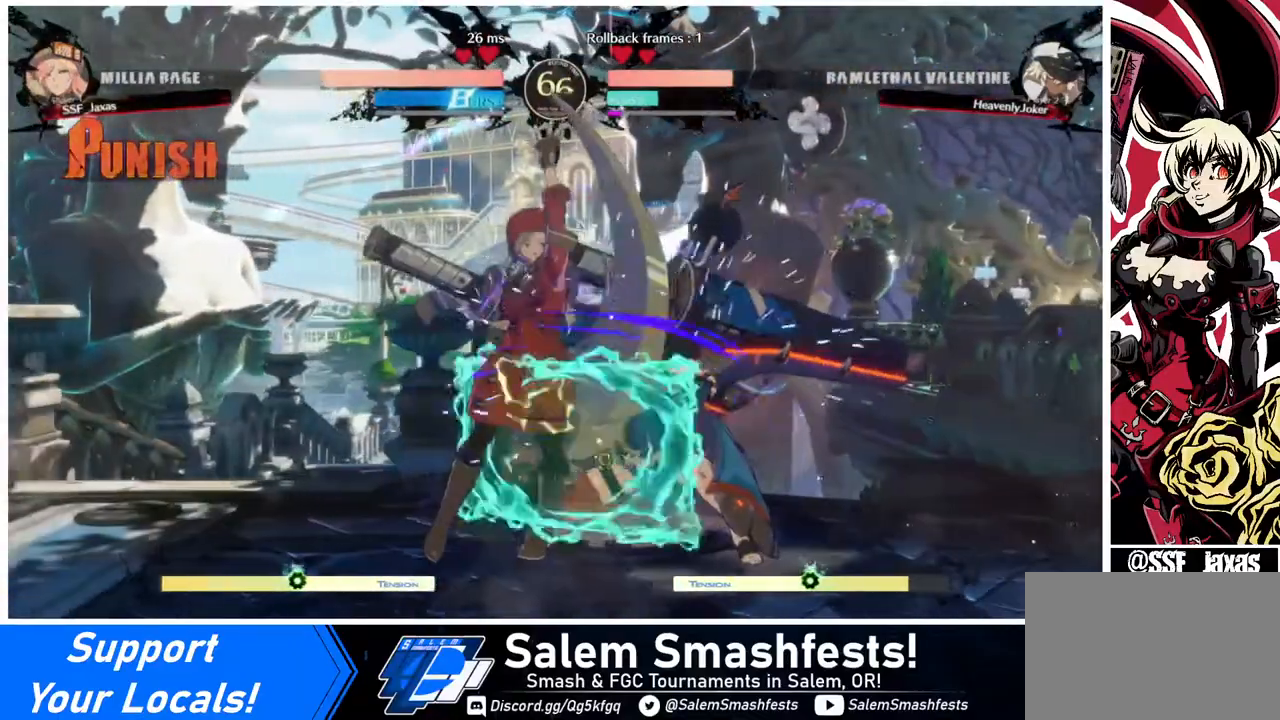
{"buttons": [], "events": [[240, "DPAD_RIGHT", "down"], [320, "DPAD_RIGHT", "up"], [360, "DPAD_RIGHT", "down"], [440, "DPAD_RIGHT", "up"], [440, "R2", "down"], [520, "R2", "up"]]}
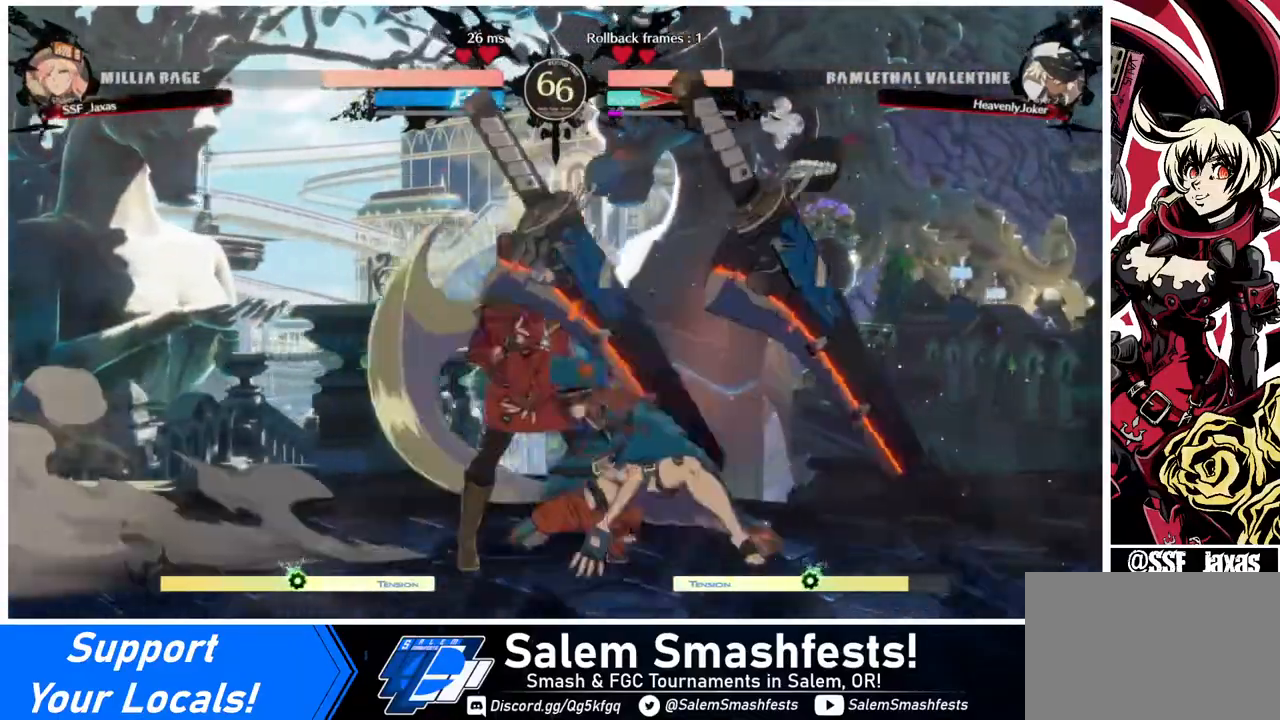
{"buttons": [], "events": []}
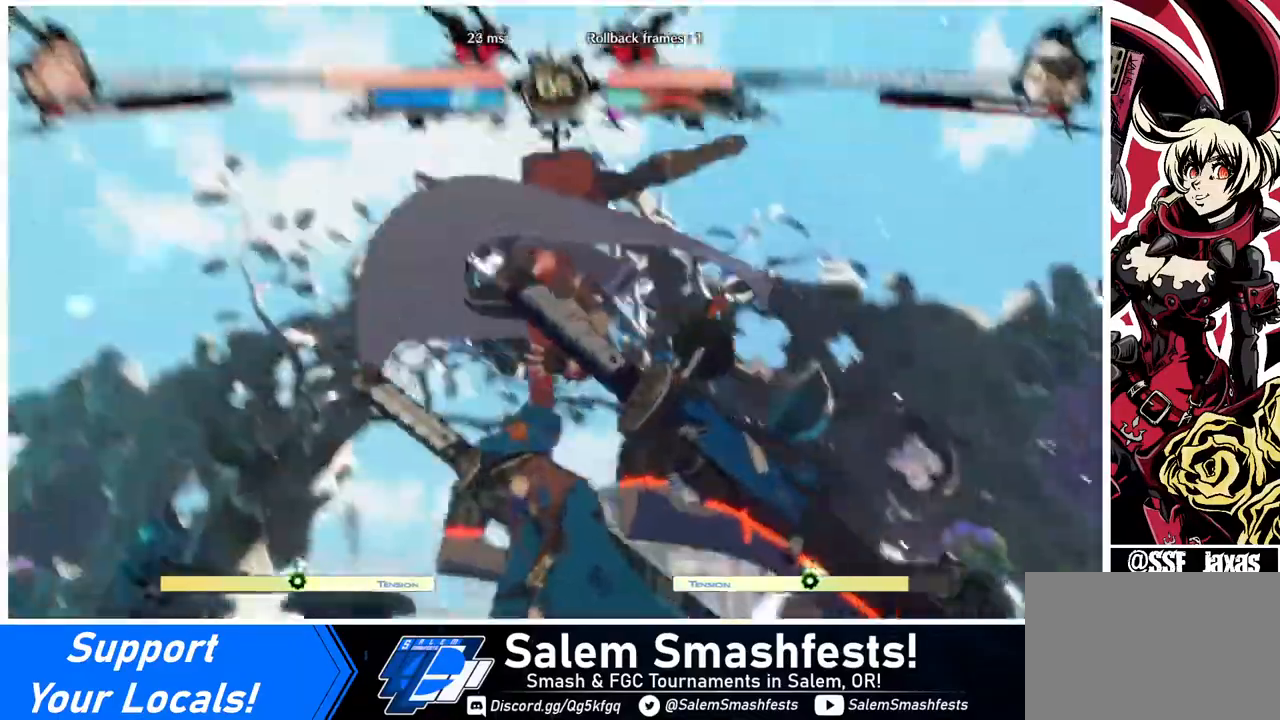
{"buttons": [], "events": []}
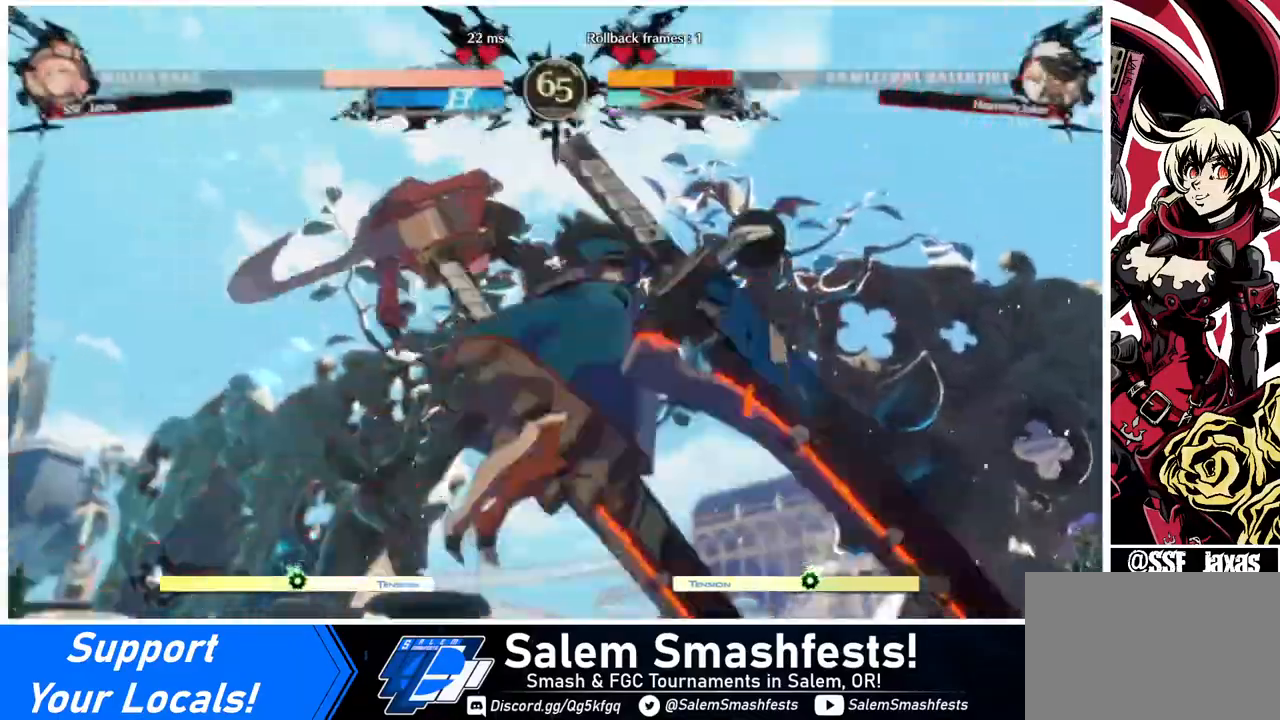
{"buttons": ["R1", "DPAD_RIGHT"], "events": [[320, "DPAD_DOWN", "down"], [360, "DPAD_RIGHT", "down"], [400, "DPAD_DOWN", "up"], [440, "R1", "down"]]}
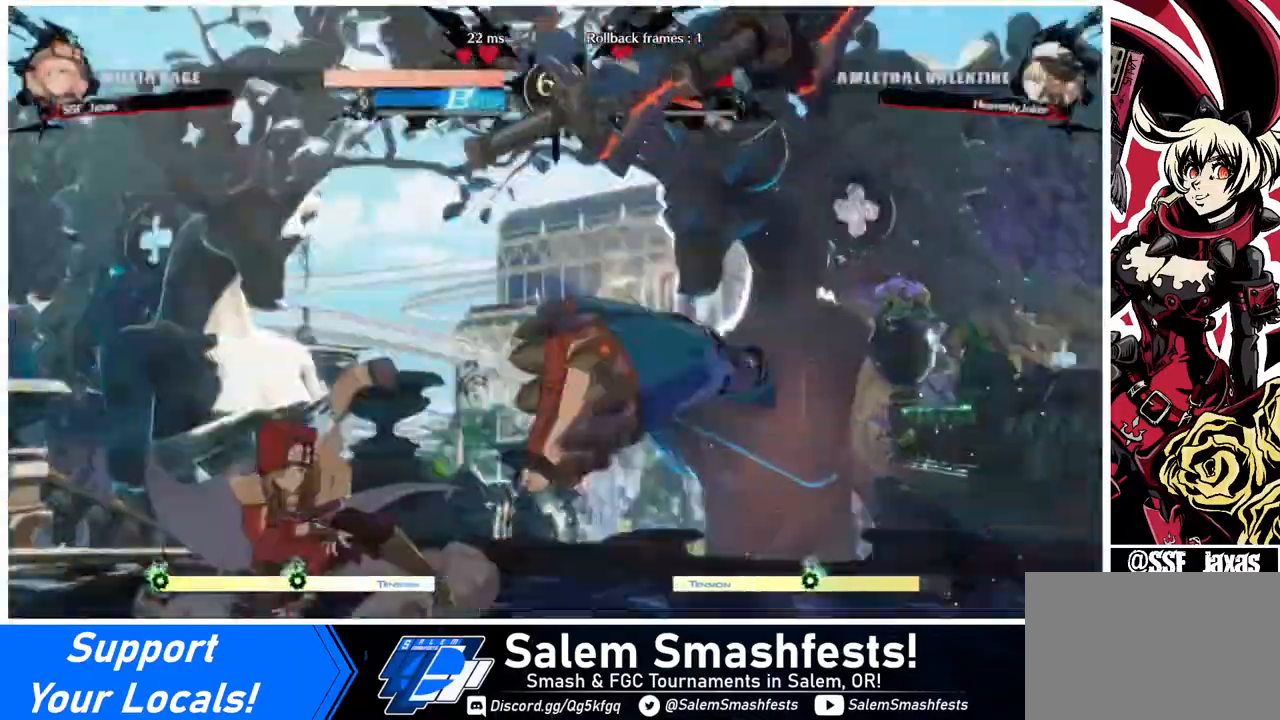
{"buttons": ["DPAD_LEFT"], "events": [[40, "DPAD_LEFT", "down"], [40, "DPAD_RIGHT", "up"], [40, "R1", "up"]]}
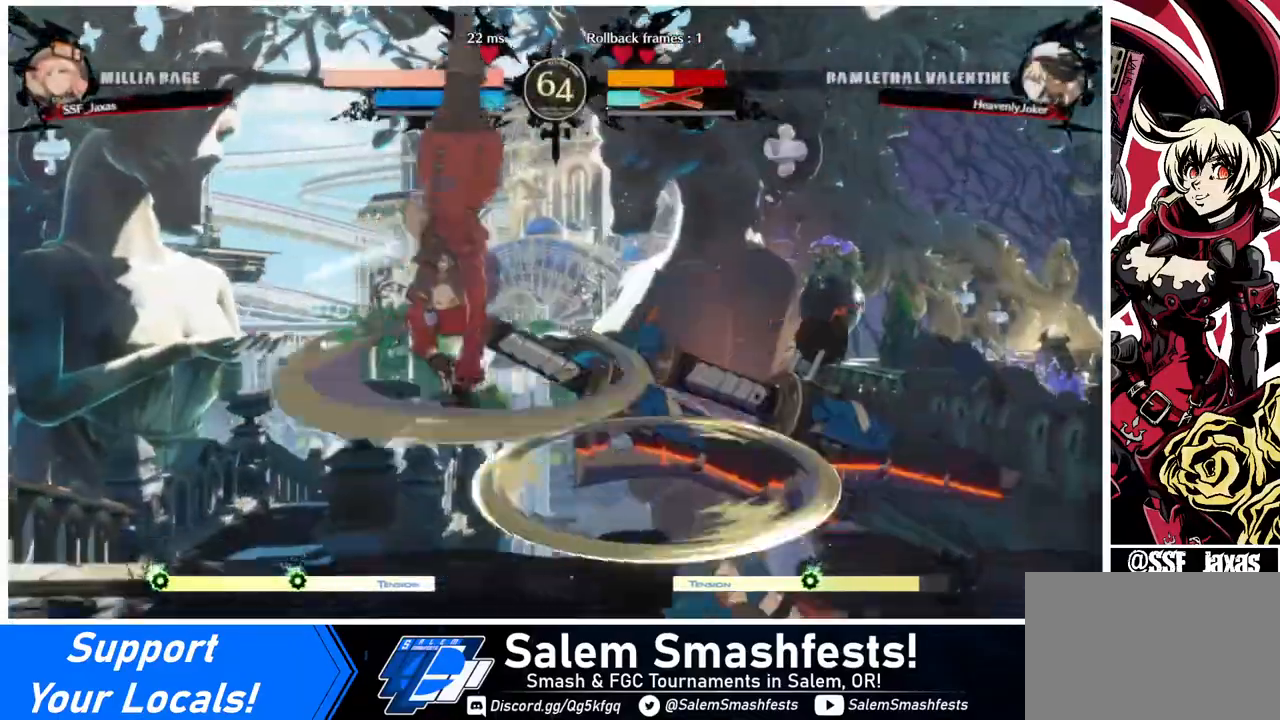
{"buttons": ["DPAD_RIGHT"], "events": [[80, "DPAD_LEFT", "up"], [400, "DPAD_RIGHT", "down"], [400, "L1", "down"], [440, "L1", "up"]]}
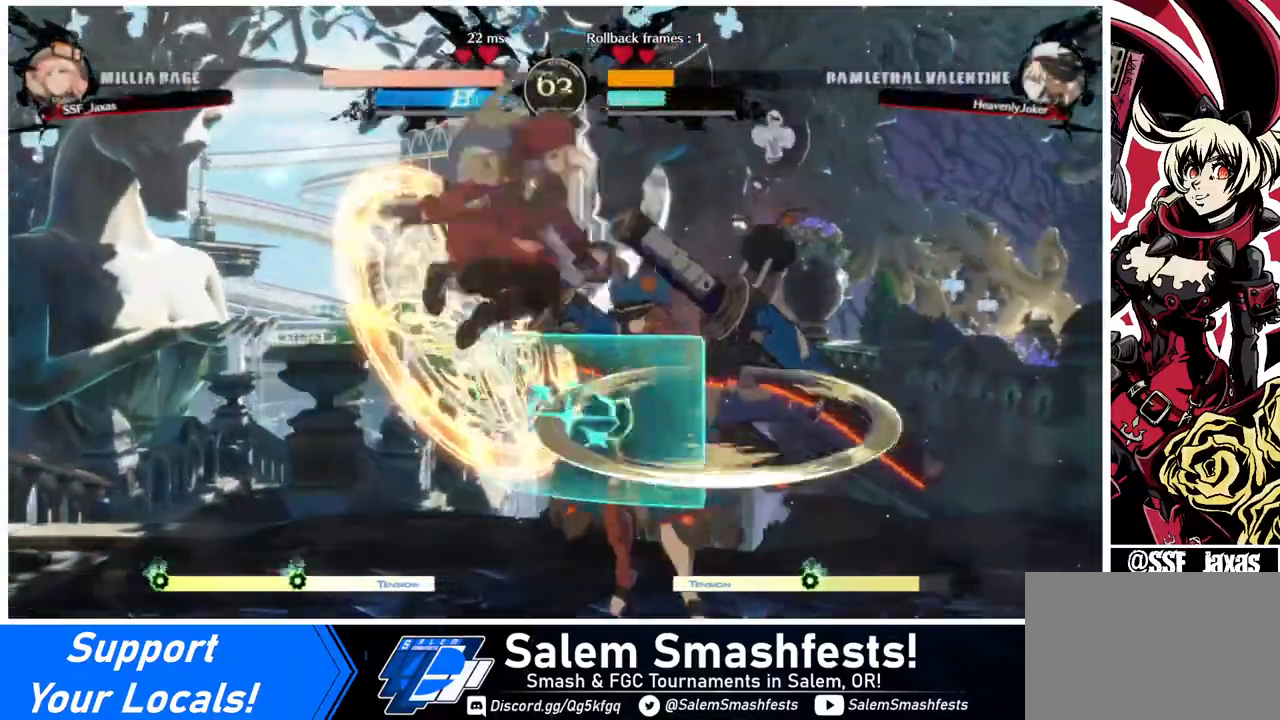
{"buttons": ["TRIANGLE"], "events": [[440, "DPAD_RIGHT", "up"], [520, "TRIANGLE", "down"]]}
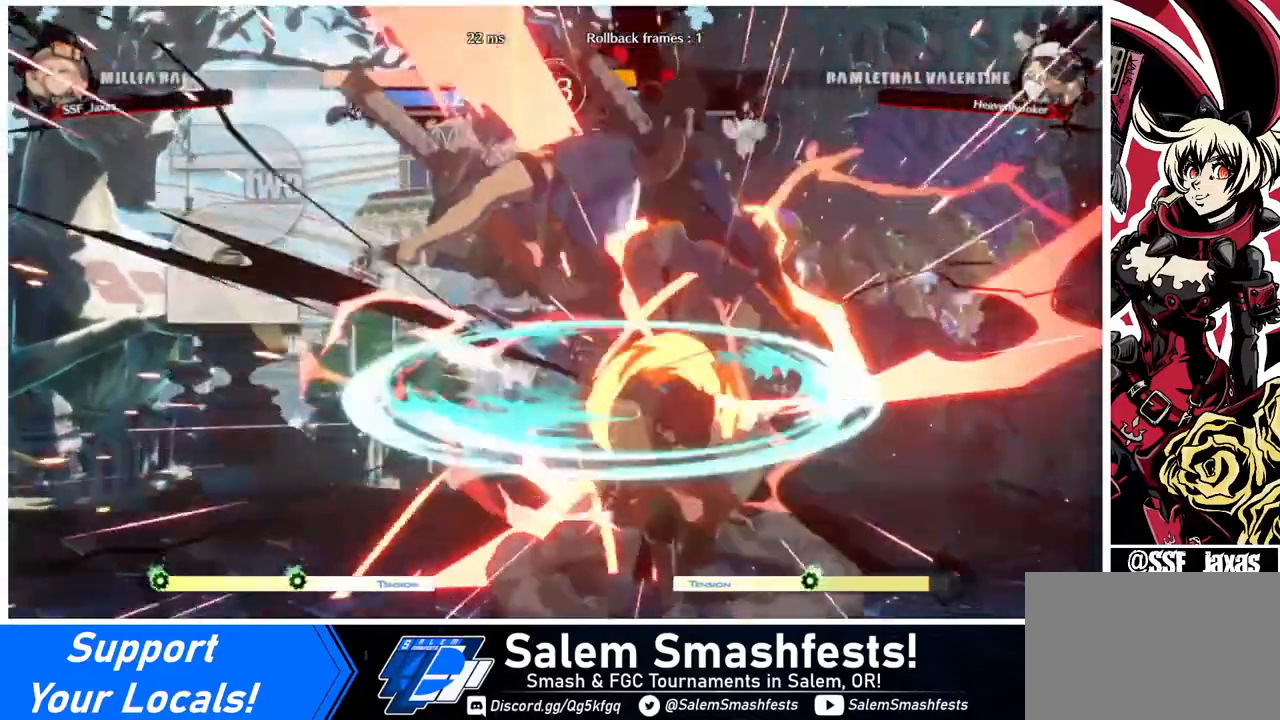
{"buttons": ["DPAD_LEFT"], "events": [[120, "TRIANGLE", "up"], [480, "DPAD_LEFT", "down"]]}
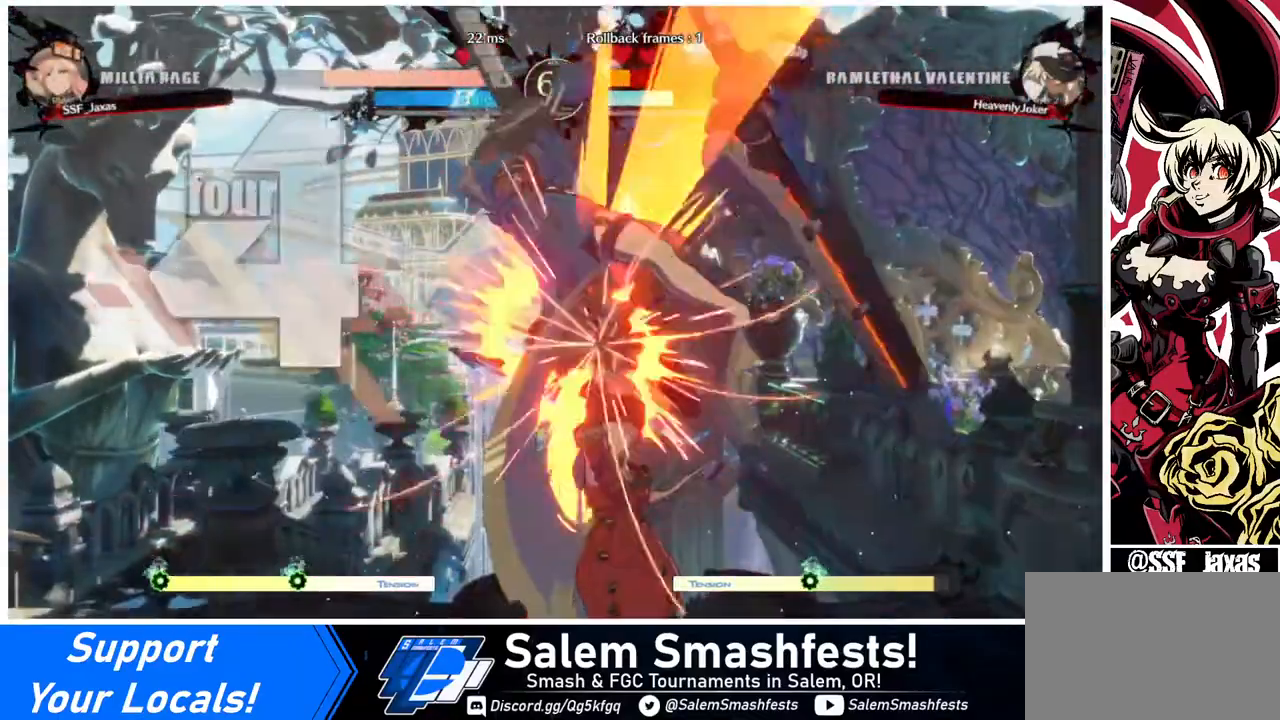
{"buttons": ["R2", "DPAD_LEFT"], "events": [[80, "DPAD_UP", "down"], [200, "DPAD_UP", "up"], [240, "TRIANGLE", "down"], [360, "TRIANGLE", "up"], [480, "R2", "down"]]}
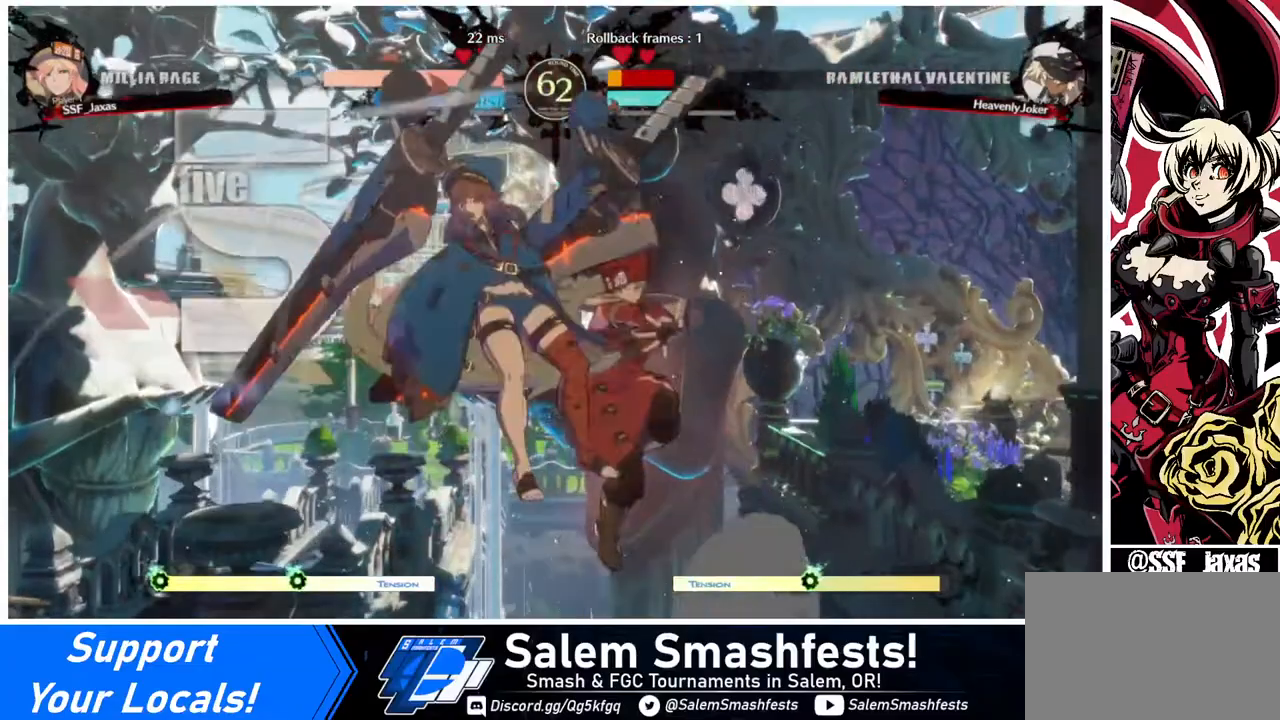
{"buttons": ["TRIANGLE"], "events": [[80, "R2", "up"], [320, "DPAD_UP", "down"], [400, "DPAD_UP", "up"], [440, "DPAD_LEFT", "up"], [480, "TRIANGLE", "down"]]}
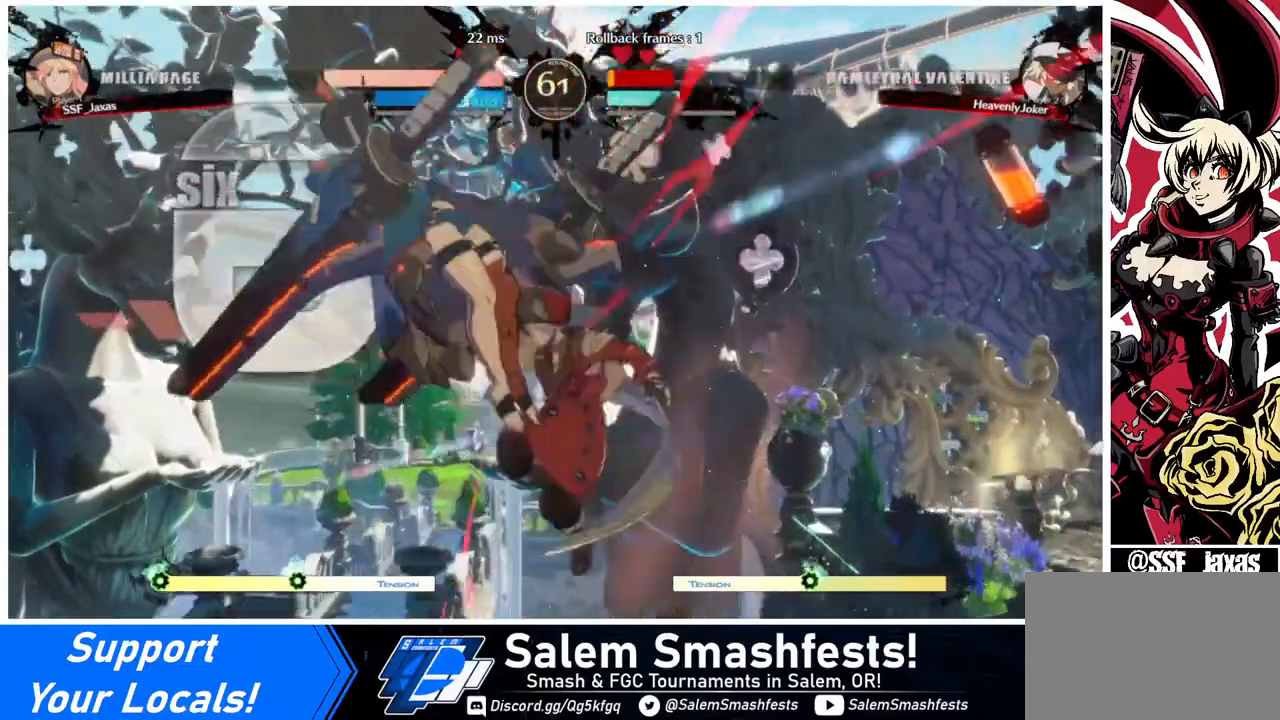
{"buttons": ["L1"], "events": [[80, "TRIANGLE", "up"], [240, "R2", "down"], [360, "R2", "up"], [520, "L1", "down"]]}
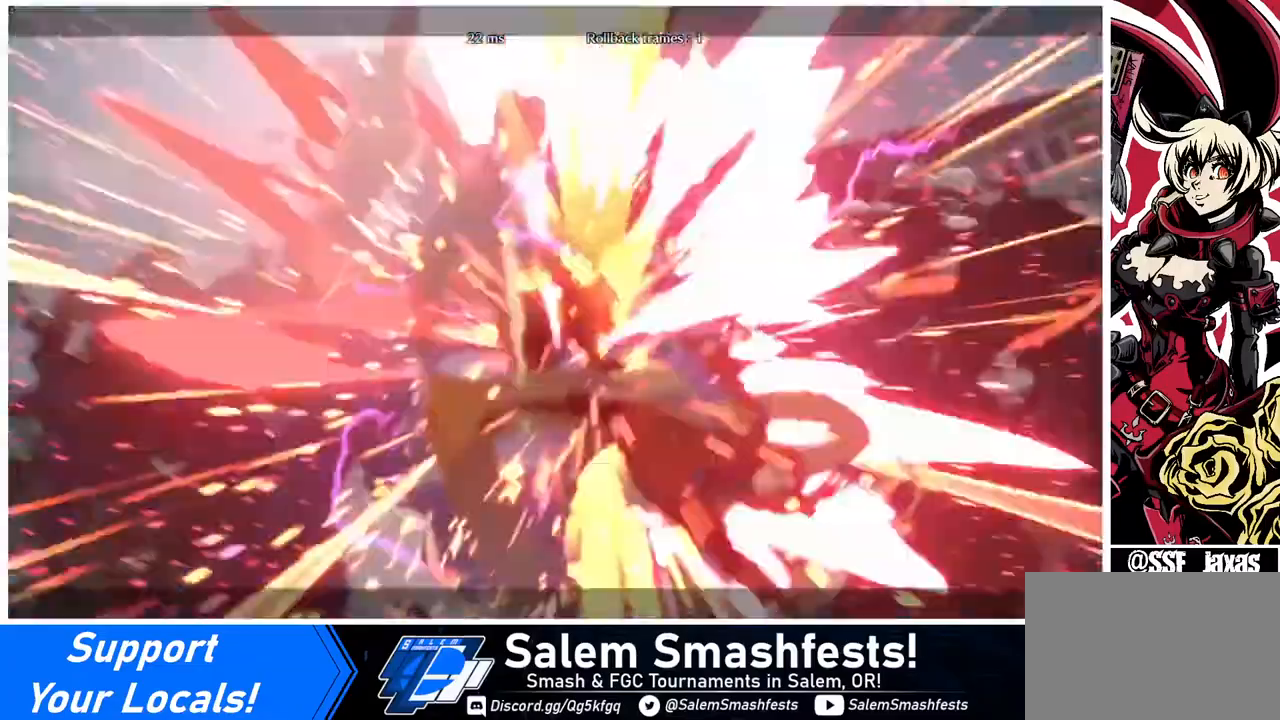
{"buttons": ["L1"], "events": [[240, "L1", "up"], [440, "L1", "down"]]}
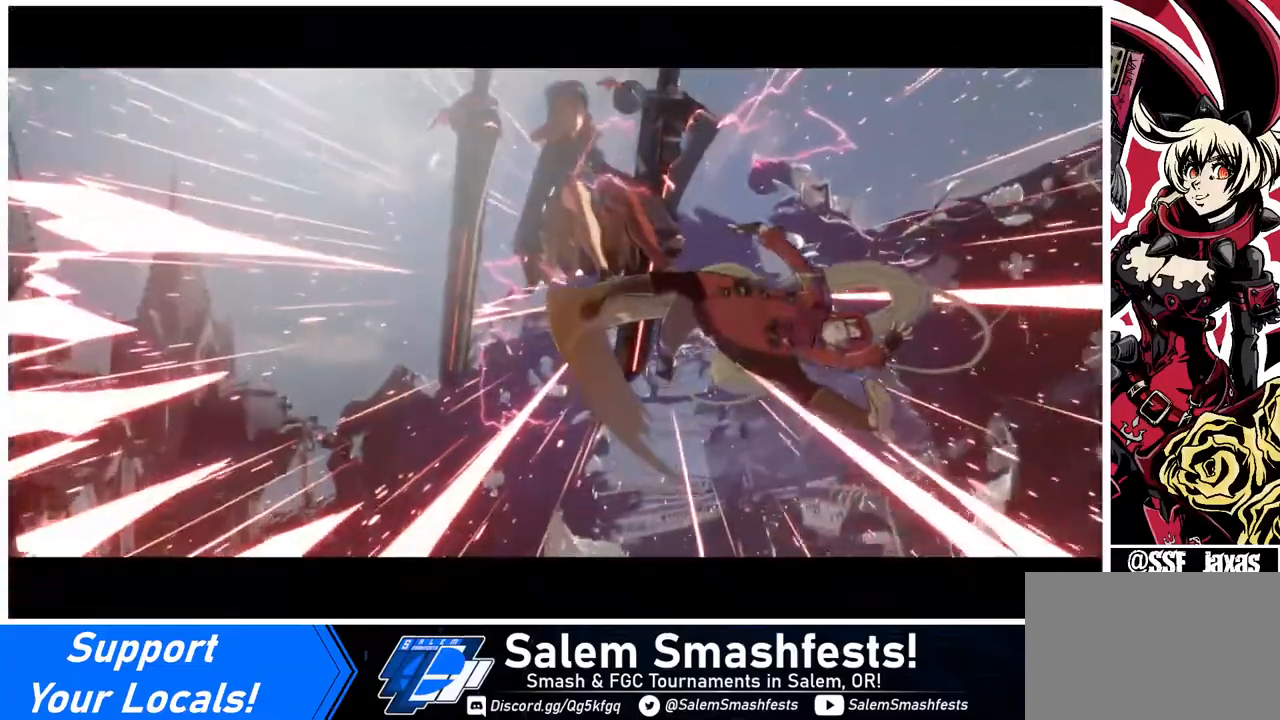
{"buttons": [], "events": [[40, "L1", "up"], [200, "L1", "down"], [320, "L1", "up"], [360, "L1", "down"], [440, "L1", "up"]]}
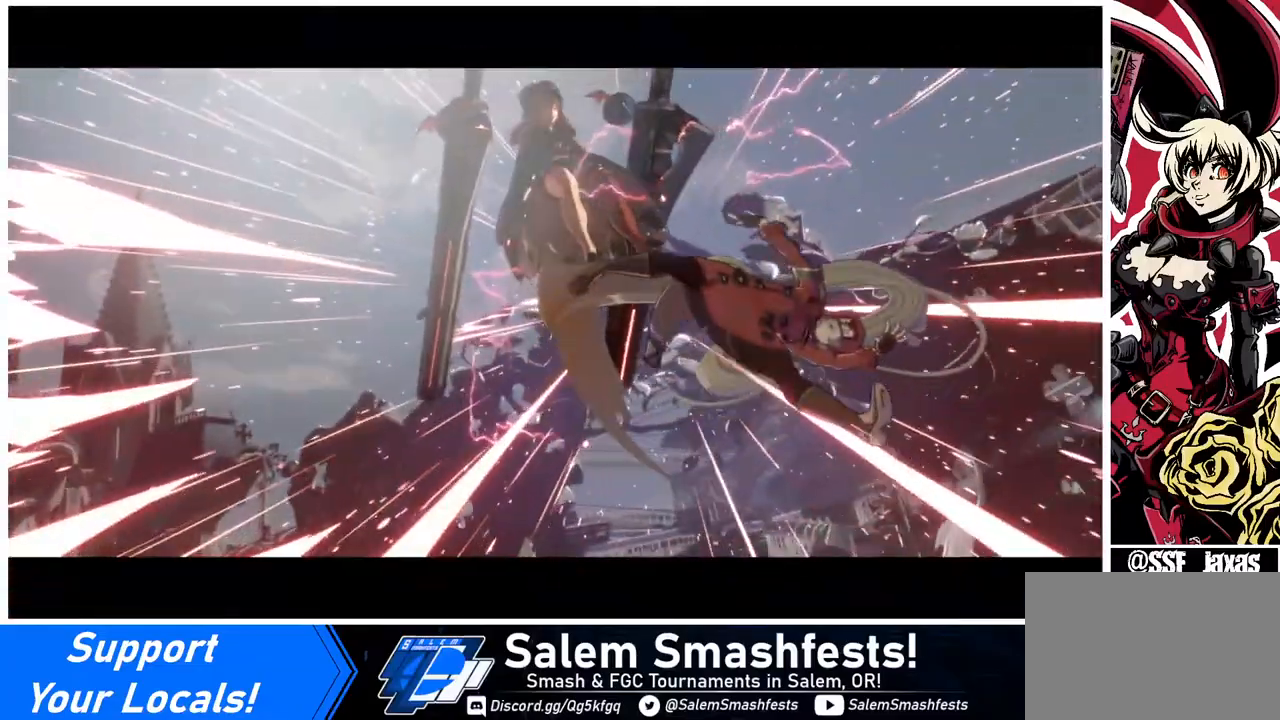
{"buttons": ["L1"], "events": [[40, "L1", "down"], [160, "L1", "up"], [240, "L1", "down"], [320, "L1", "up"], [440, "L1", "down"]]}
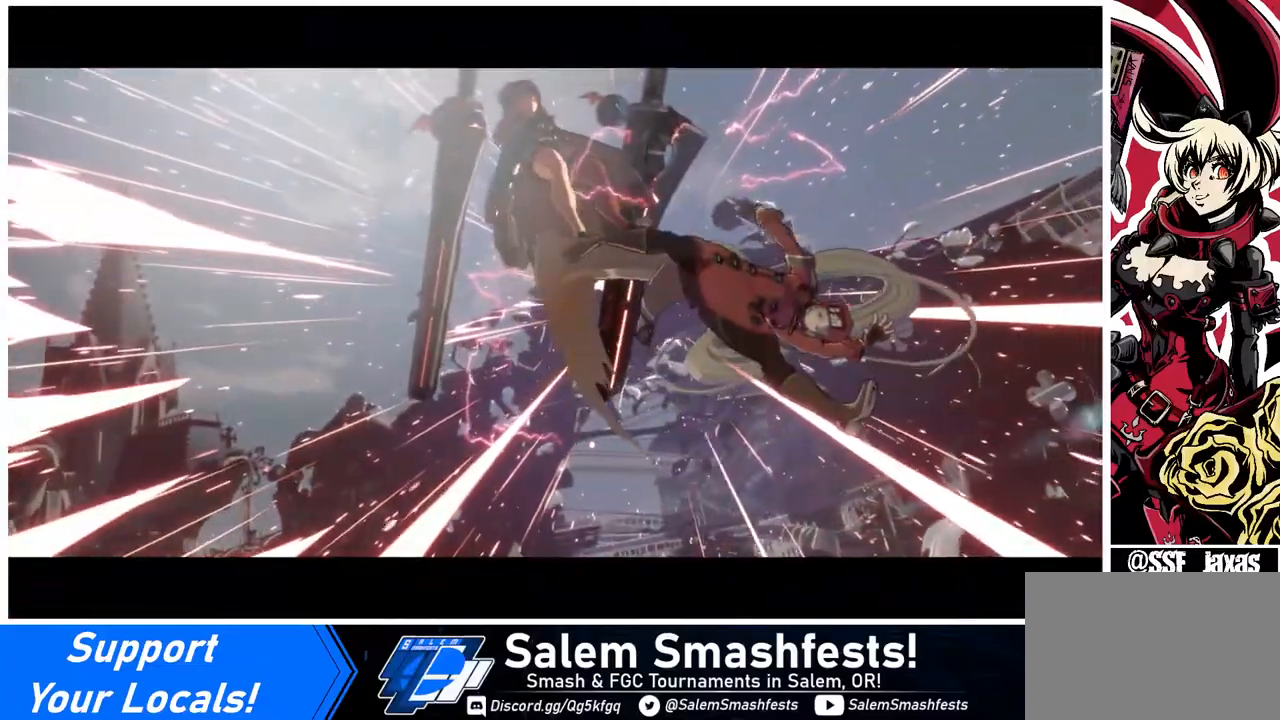
{"buttons": [], "events": [[40, "L1", "up"], [120, "L1", "down"], [200, "L1", "up"], [280, "L1", "down"], [400, "L1", "up"]]}
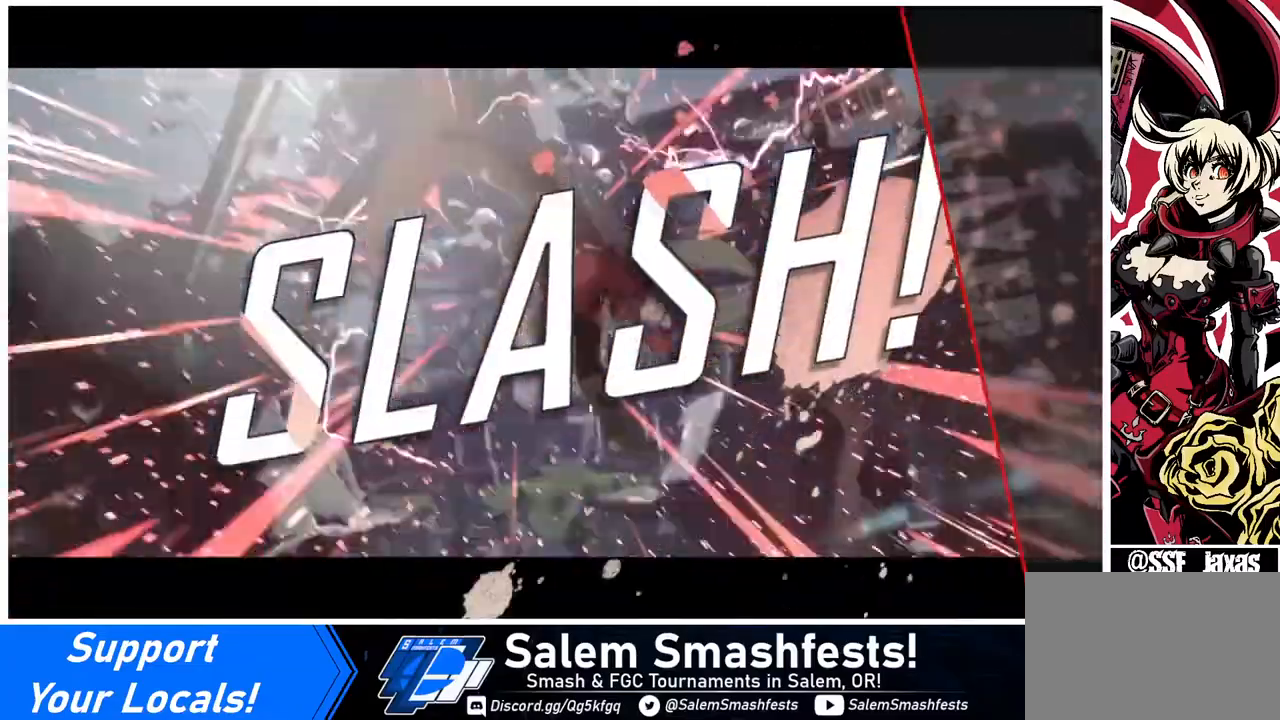
{"buttons": [], "events": [[200, "L1", "down"], [280, "L1", "up"], [400, "SQUARE", "down"], [480, "SQUARE", "up"]]}